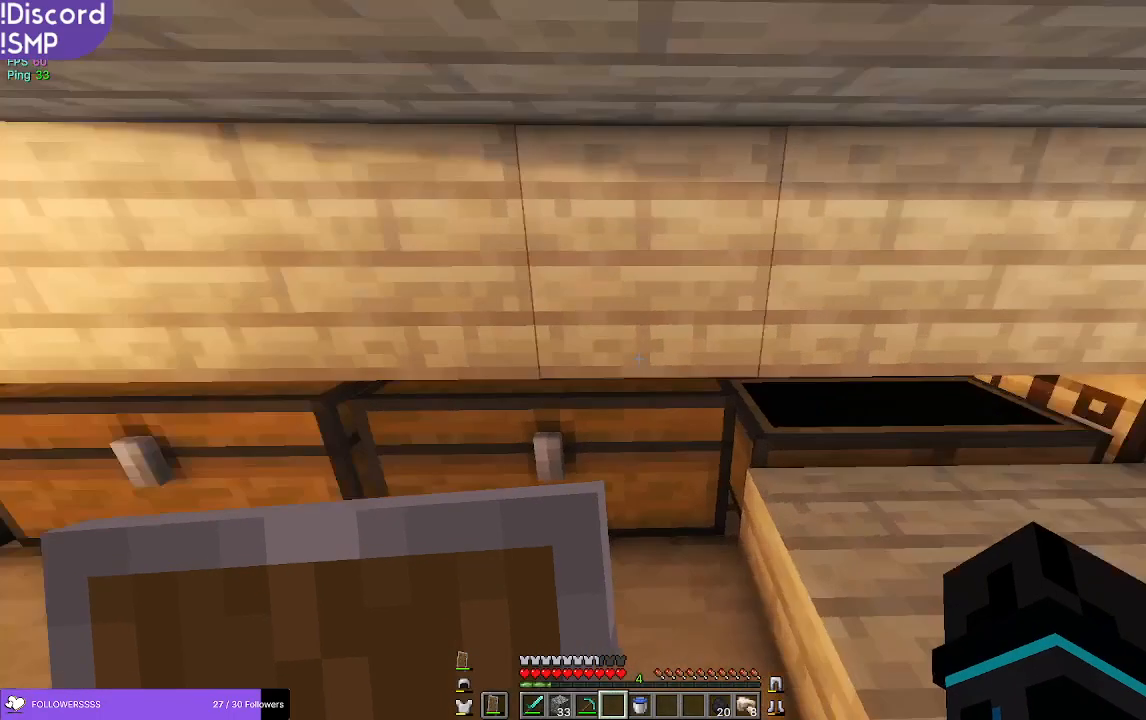
Gameplay with keyboard and mouse; each line is a JSON object with the keys and mouse buttons held at the frame after it. "events" lists presses ("down") and releases ("up") of "a", "d", "s", "w", "mouse_left" and "mouse_right" between this image and that frame as [ms after this image, input, new state], when the widget could be followed in between. "mouse_left", "mouse_right" = the "left", "right" buttons of the "mouse" list. No other keys are recorded. Fast repeated clicks can show as one long hold. Mouse movement is not recorded.
{"keys": ["a", "w"], "mouse": [], "events": [[34, "w", "down"], [417, "a", "down"]]}
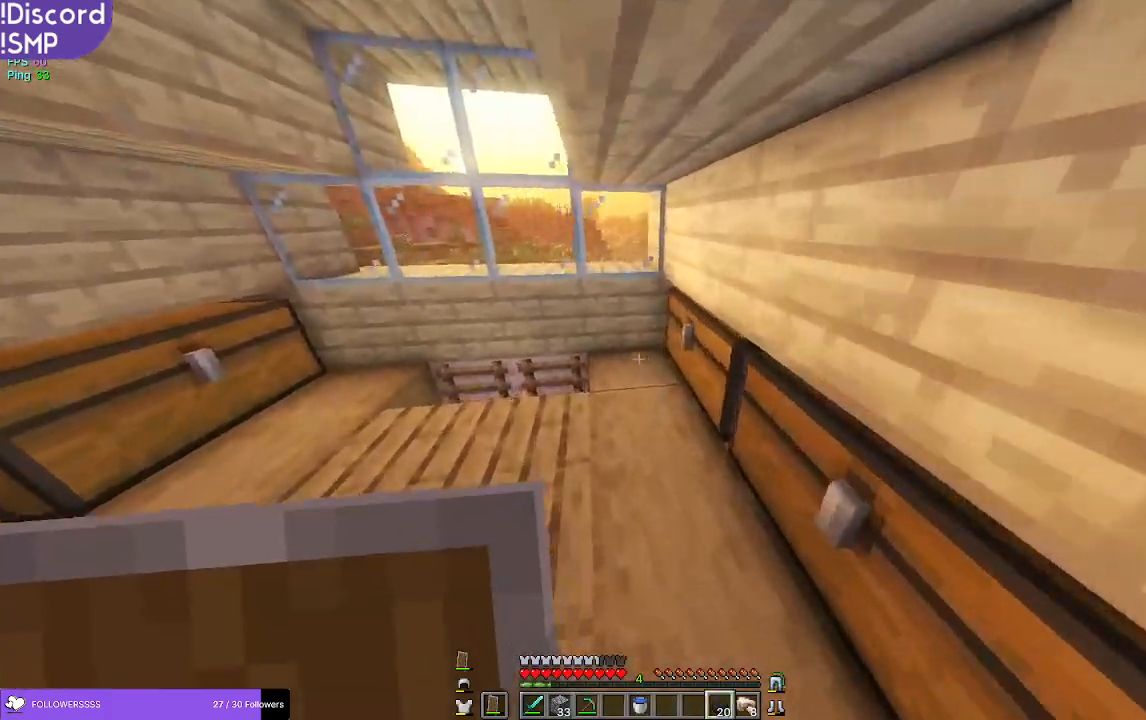
{"keys": ["w"], "mouse": [], "events": [[300, "a", "up"]]}
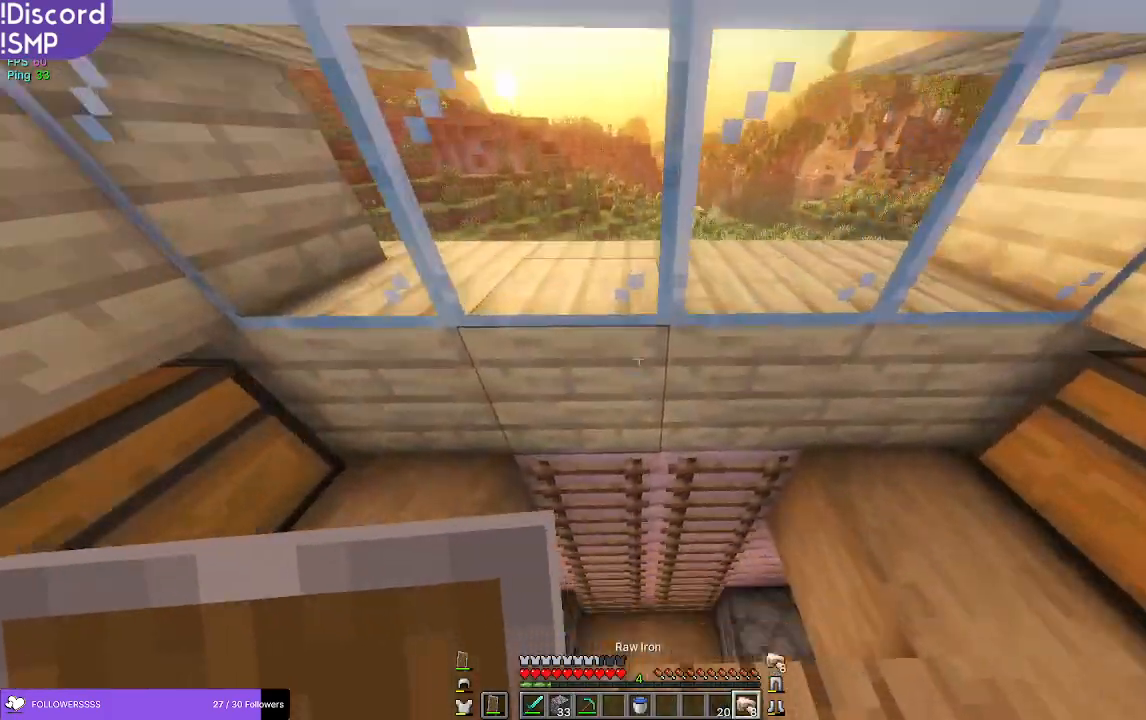
{"keys": [], "mouse": [], "events": [[100, "w", "up"]]}
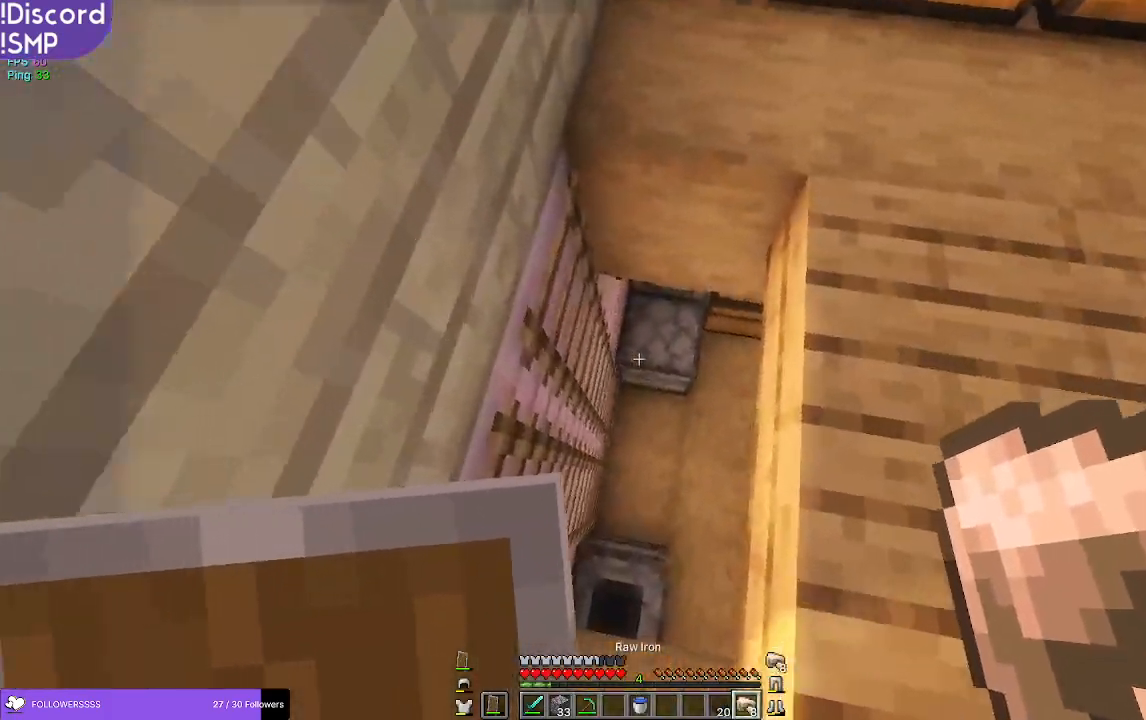
{"keys": [], "mouse": [], "events": []}
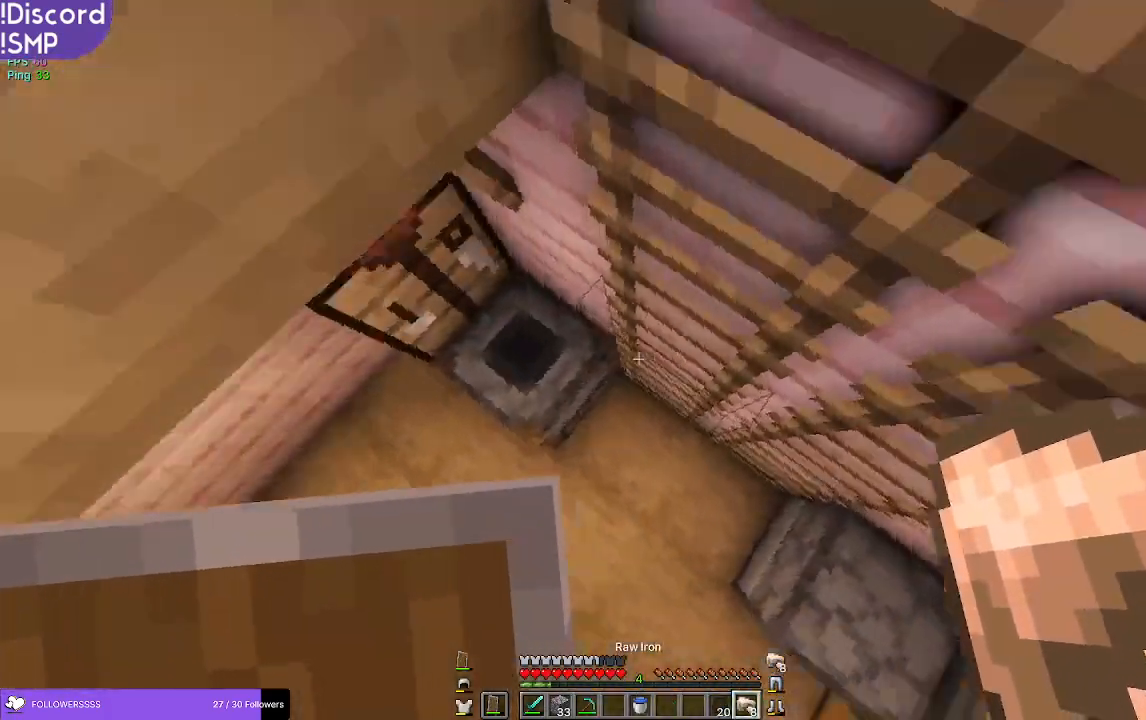
{"keys": [], "mouse": [], "events": []}
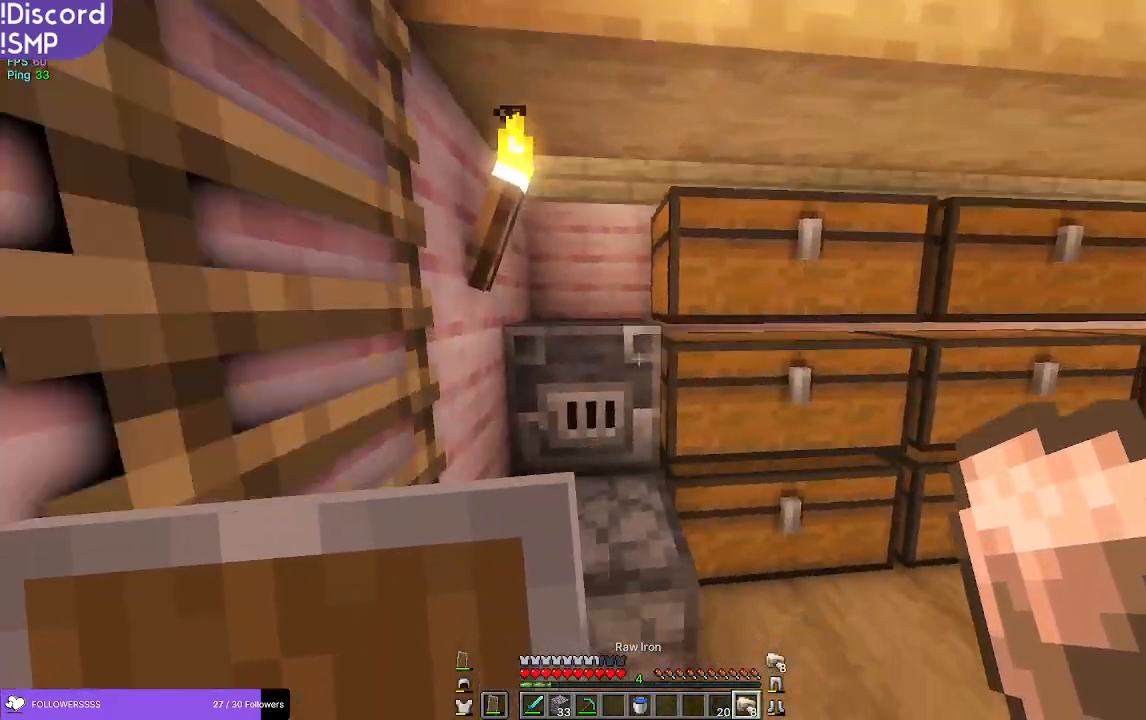
{"keys": [], "mouse": [], "events": []}
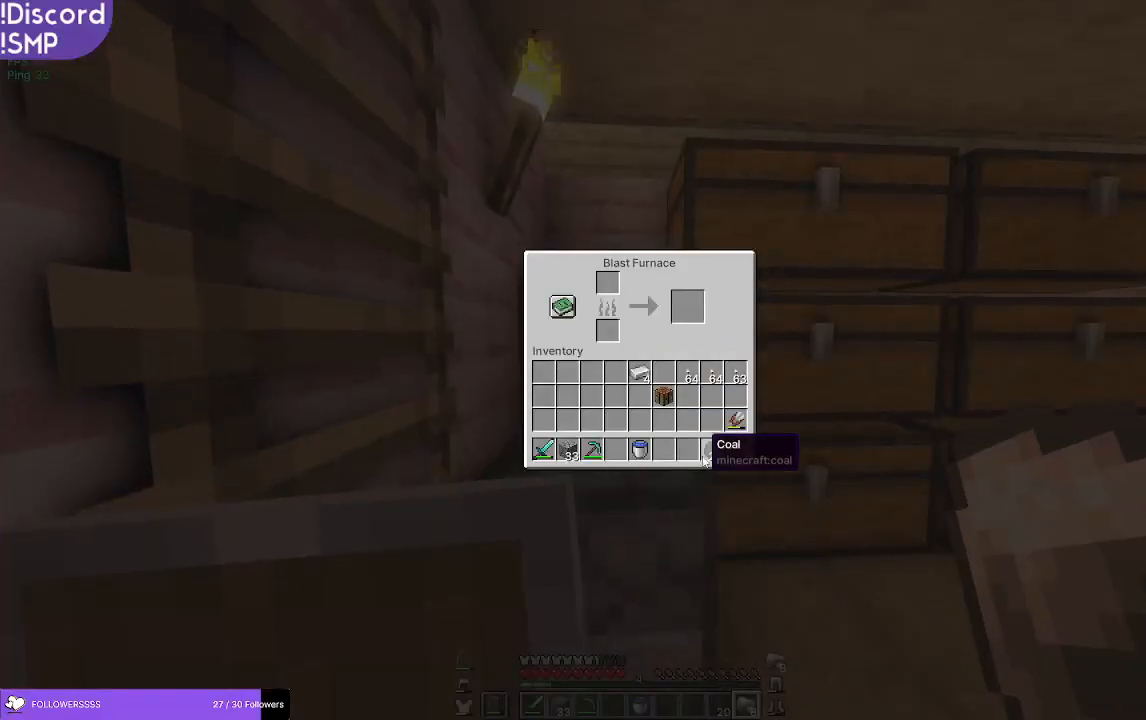
{"keys": [], "mouse": [], "events": []}
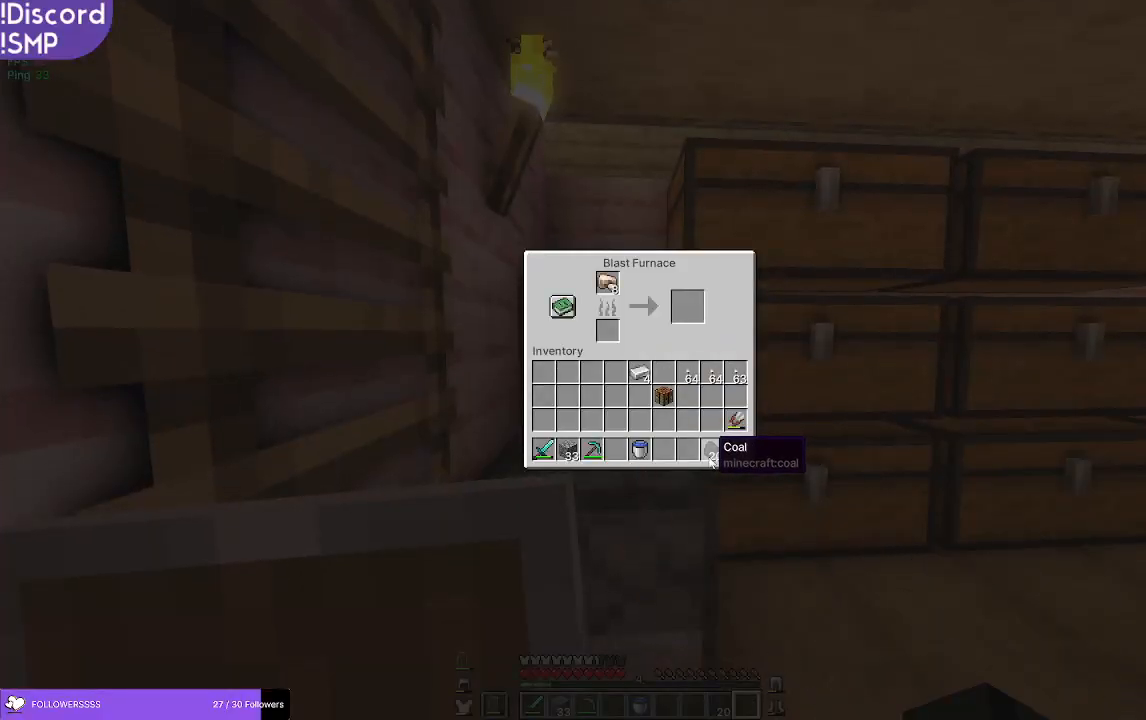
{"keys": [], "mouse": [], "events": []}
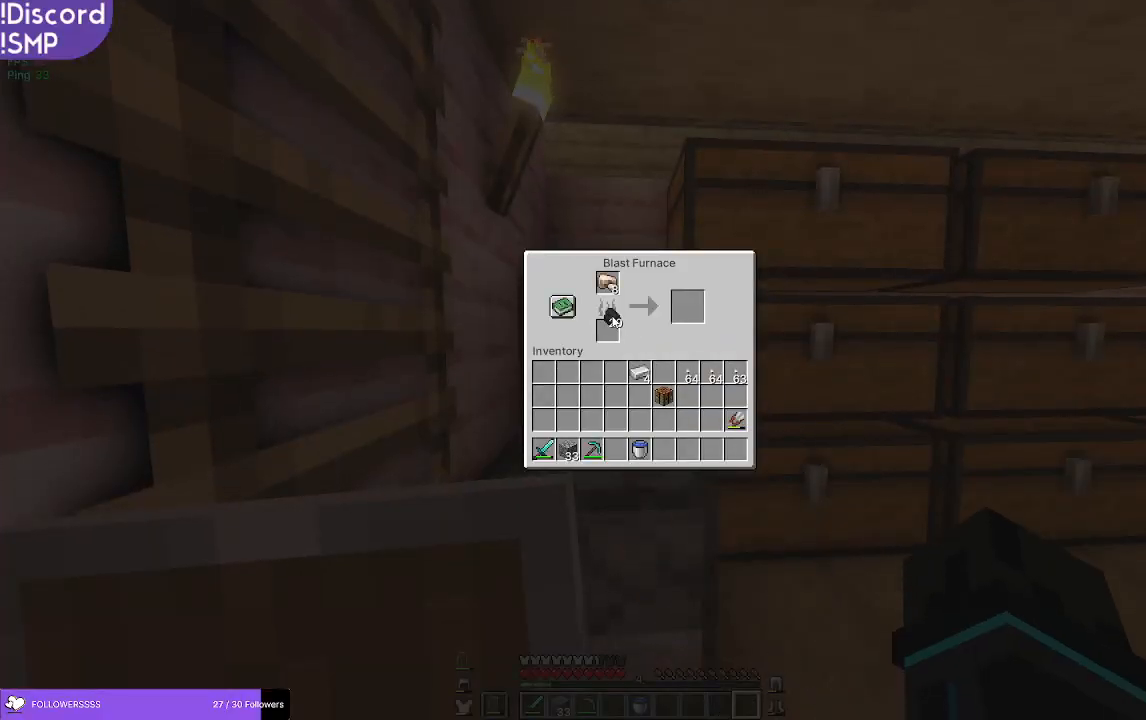
{"keys": [], "mouse": [], "events": []}
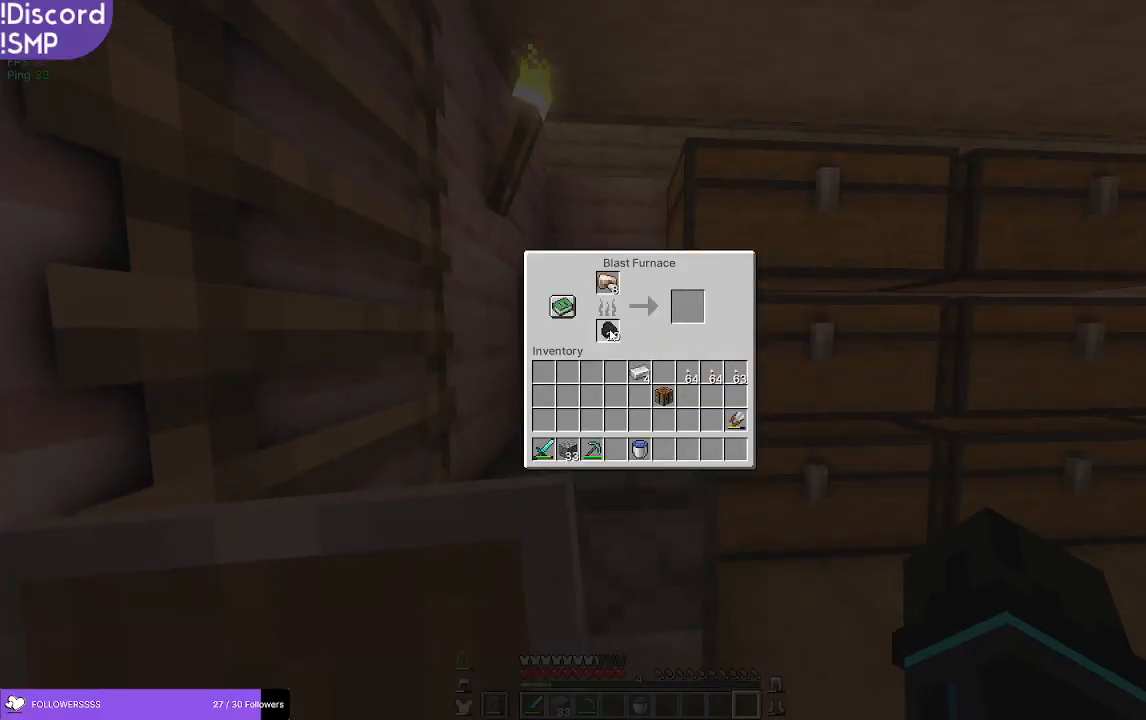
{"keys": [], "mouse": [], "events": []}
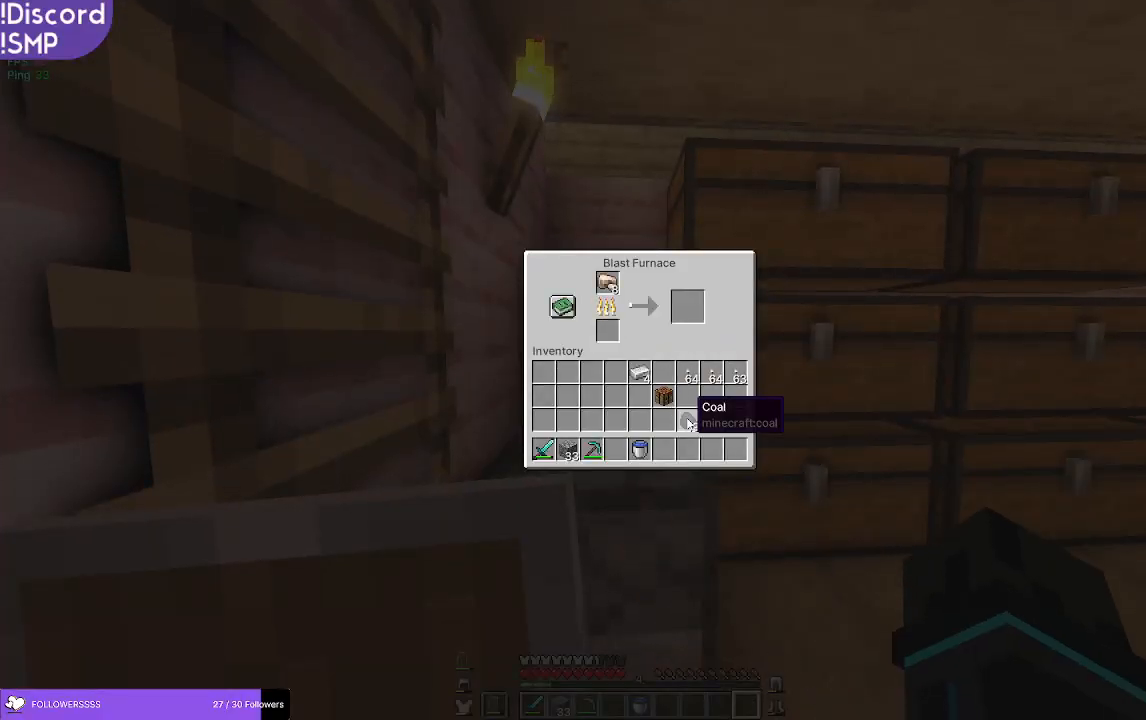
{"keys": [], "mouse": [], "events": []}
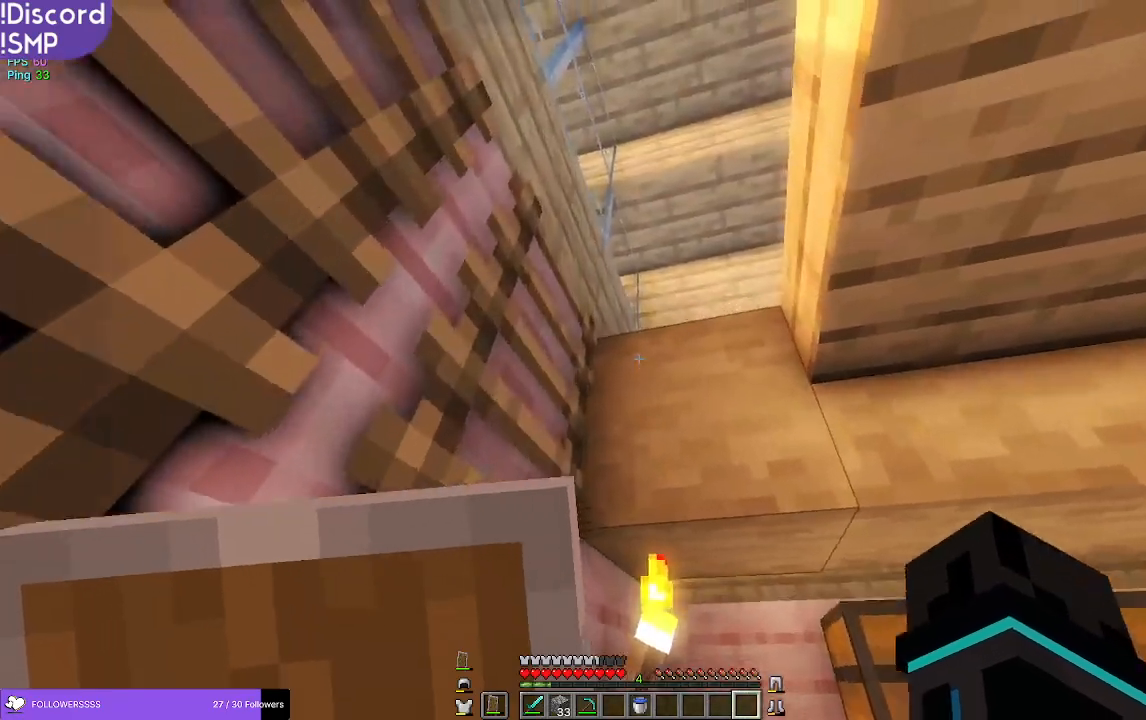
{"keys": [], "mouse": [], "events": []}
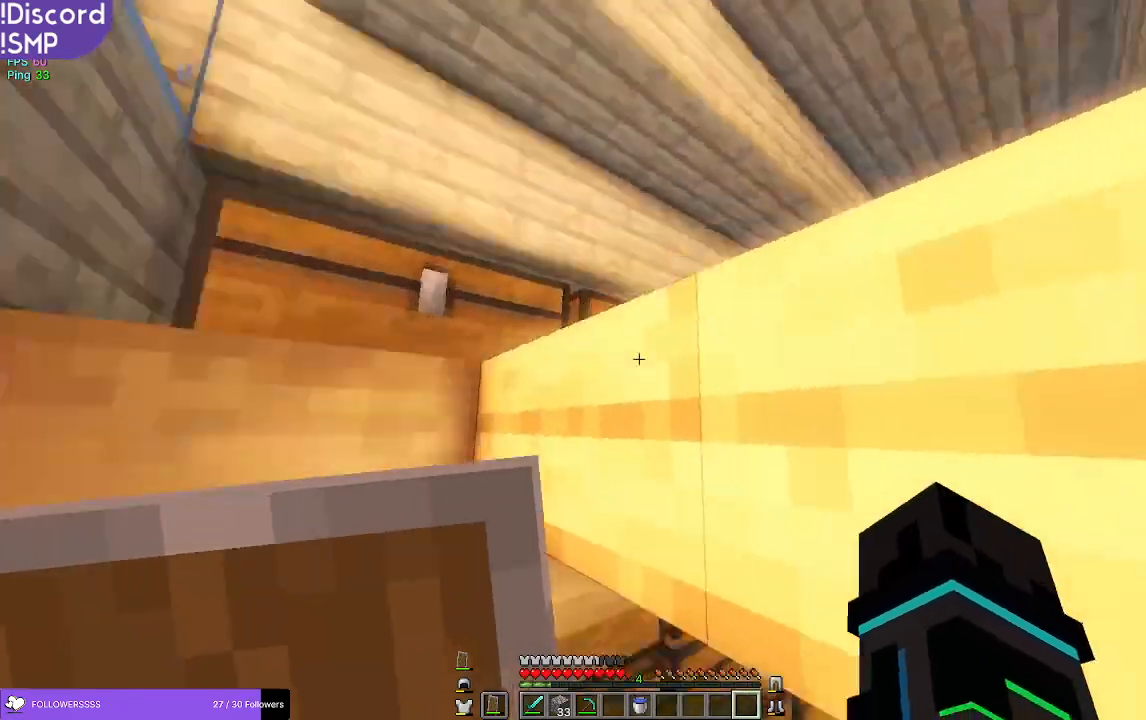
{"keys": ["w"], "mouse": [], "events": [[467, "w", "down"]]}
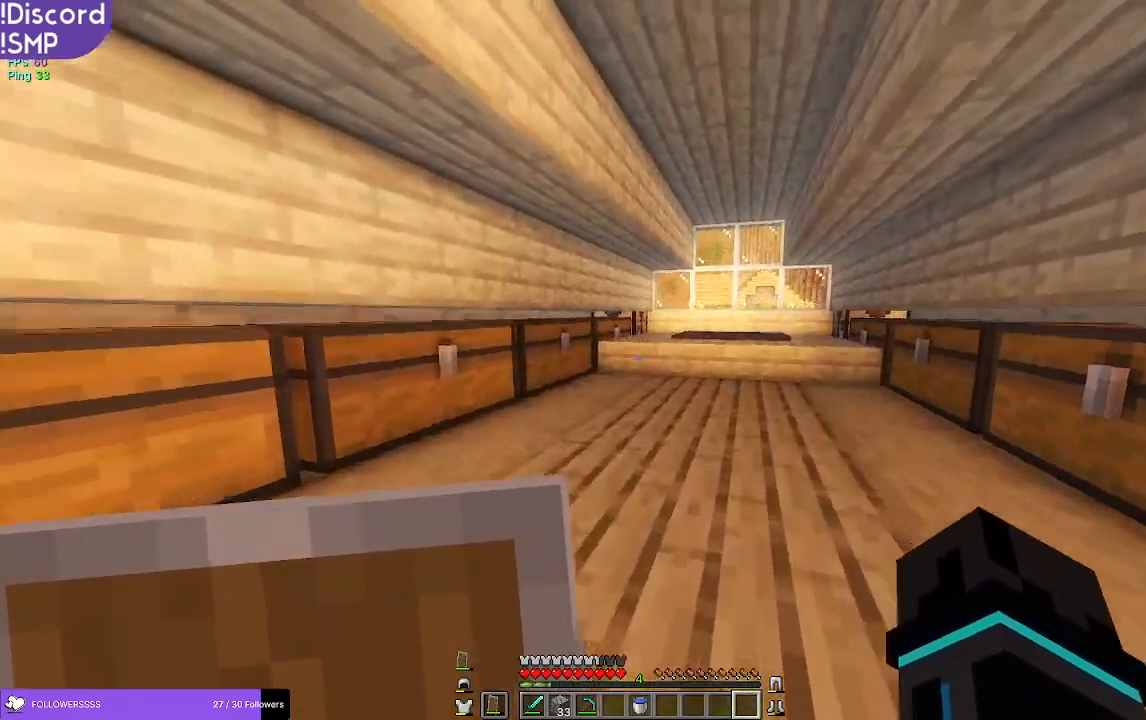
{"keys": ["w"], "mouse": [], "events": []}
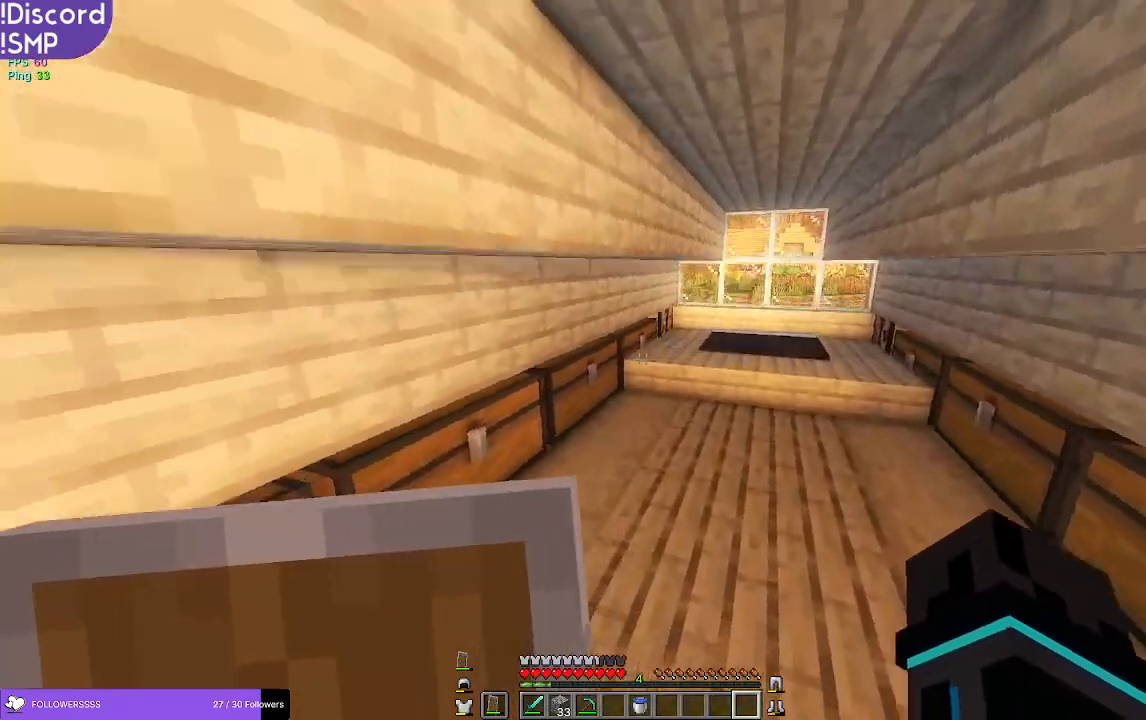
{"keys": [], "mouse": []}
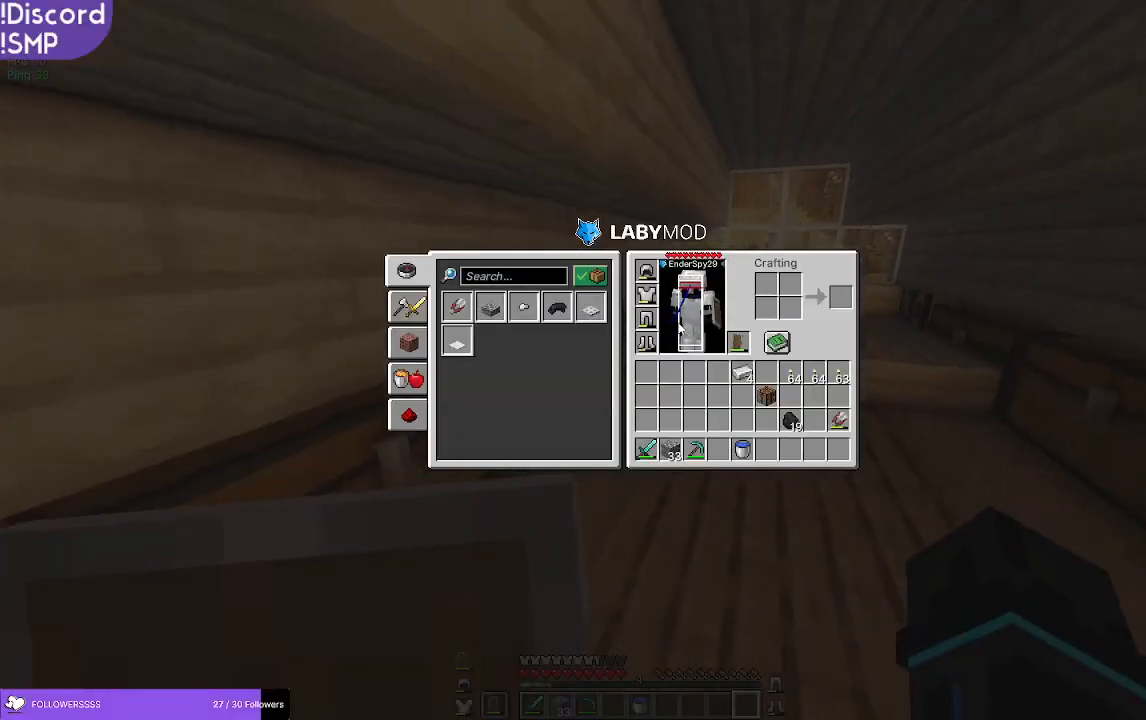
{"keys": ["d", "w"], "mouse": [], "events": [[217, "w", "down"], [467, "d", "down"]]}
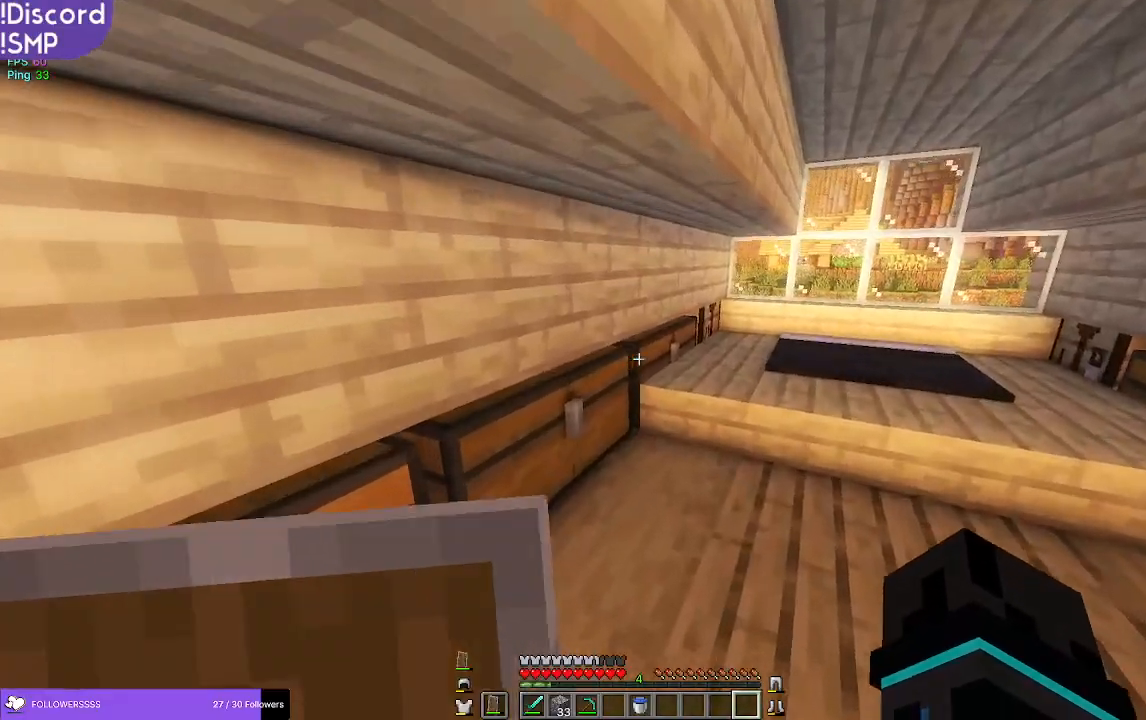
{"keys": [], "mouse": [], "events": [[67, "d", "up"], [117, "w", "up"]]}
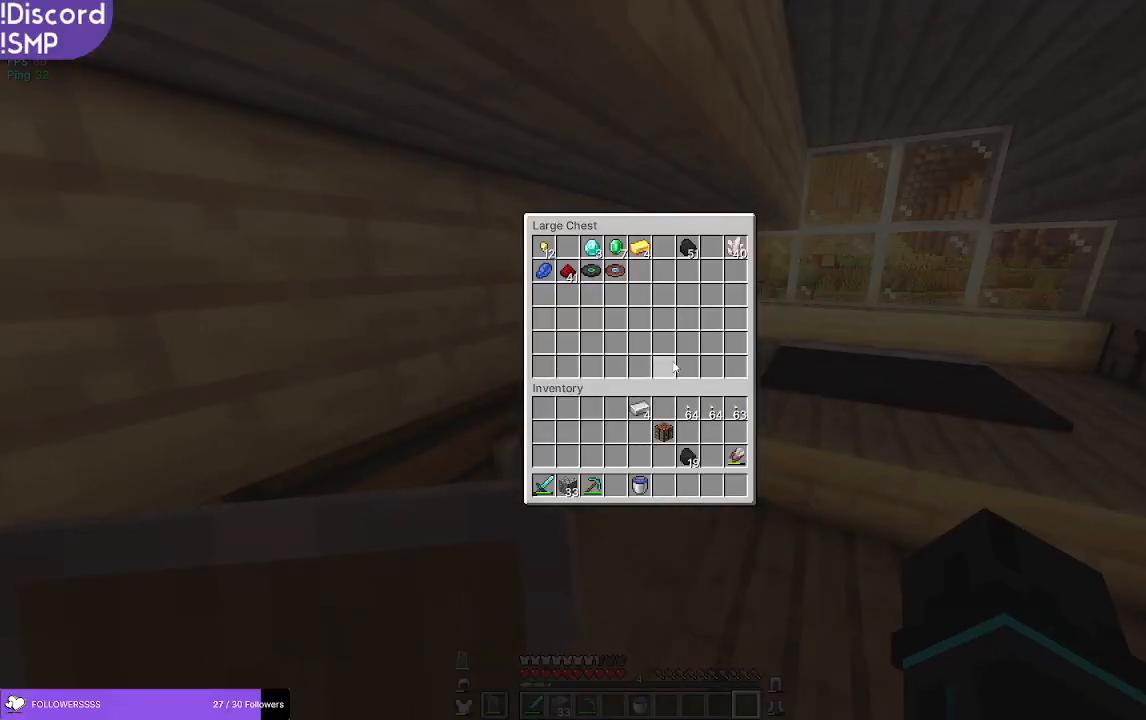
{"keys": [], "mouse": [], "events": []}
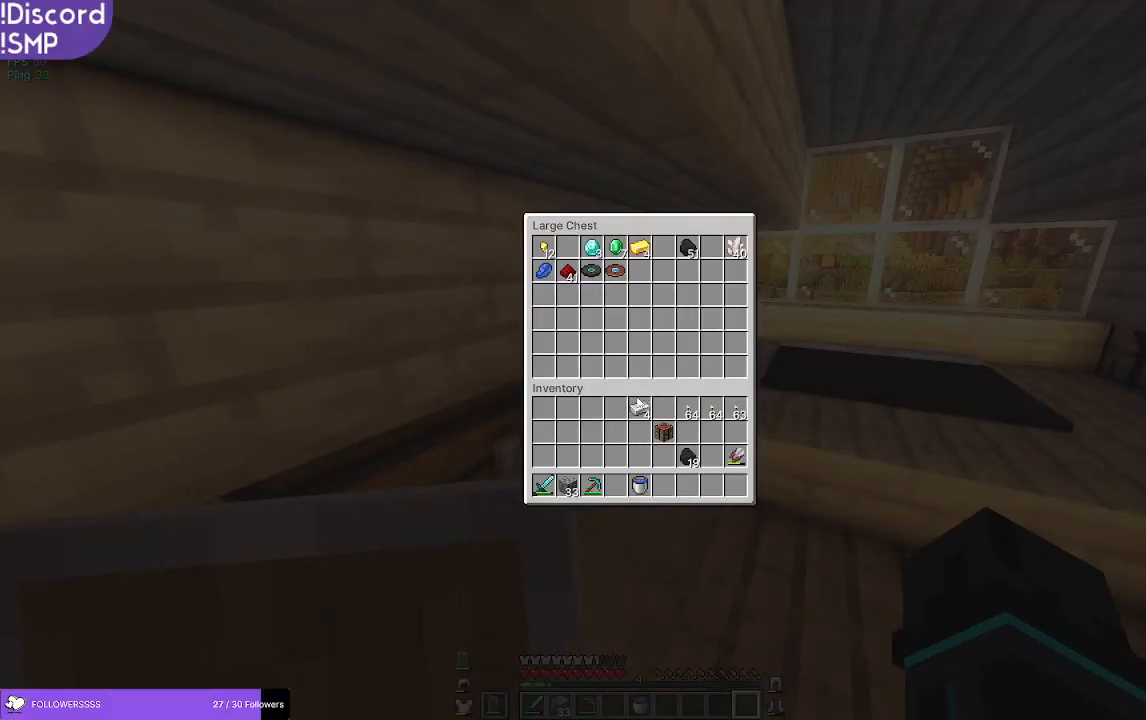
{"keys": [], "mouse": [], "events": []}
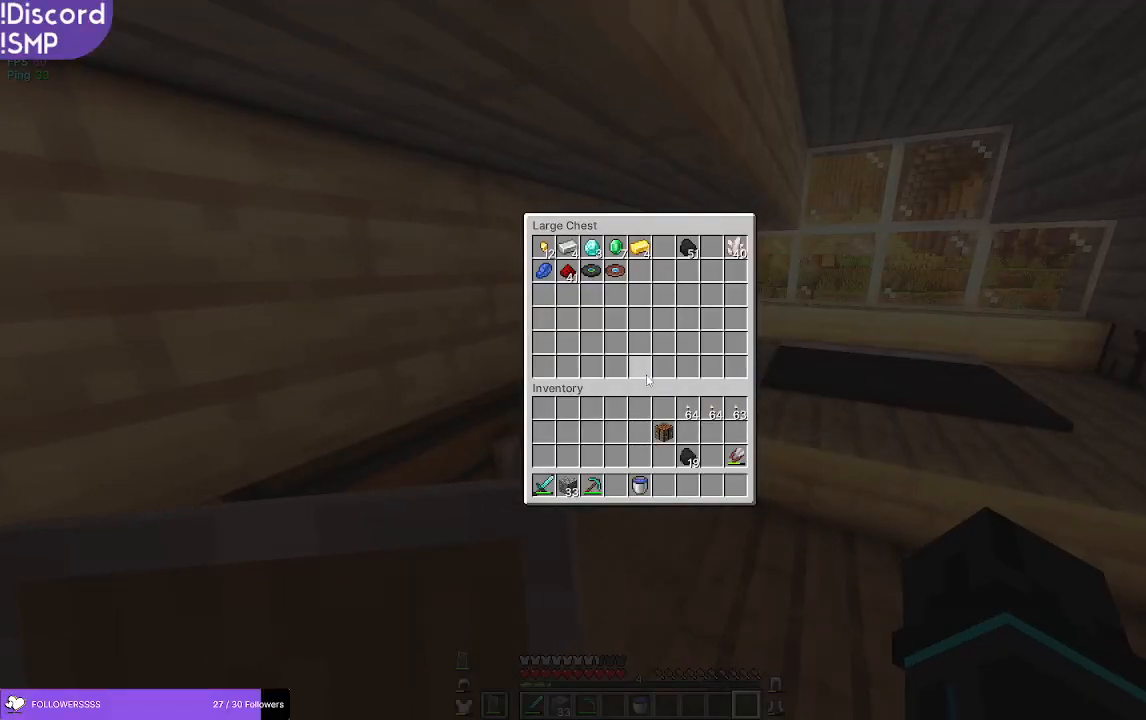
{"keys": [], "mouse": [], "events": []}